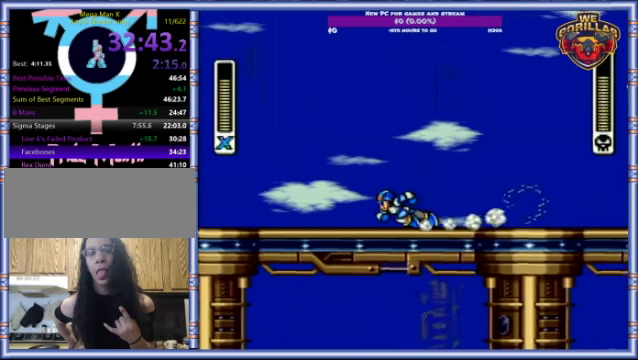
Gameplay with a controller (Nintendo layout); each line is a JSON object with the inputs held at the frame after it. "events" lists button and stick changes between this image and that frame as [ms after this image, input, new state], when the widget could be followed in between. Not read: L3 R3.
{"buttons": ["DPAD_UP", "DPAD_LEFT"], "events": [[200, "DPAD_UP", "down"], [200, "L1", "down"], [234, "DPAD_LEFT", "up"], [234, "DPAD_RIGHT", "down"], [267, "DPAD_UP", "up"], [267, "Y", "down"], [300, "R1", "up"], [334, "DPAD_LEFT", "down"], [334, "DPAD_RIGHT", "up"], [367, "DPAD_UP", "down"], [367, "Y", "up"], [467, "L1", "up"]]}
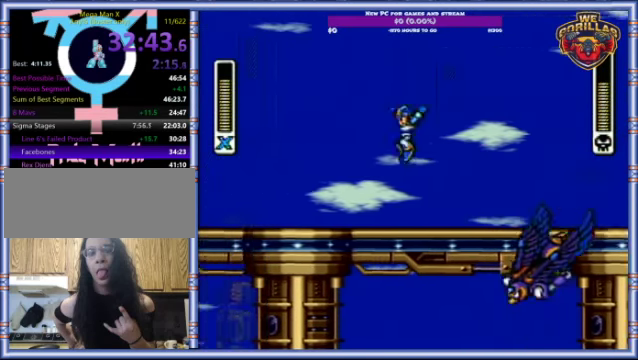
{"buttons": [], "events": [[67, "DPAD_LEFT", "up"], [67, "DPAD_RIGHT", "down"], [67, "DPAD_UP", "up"], [300, "DPAD_RIGHT", "up"]]}
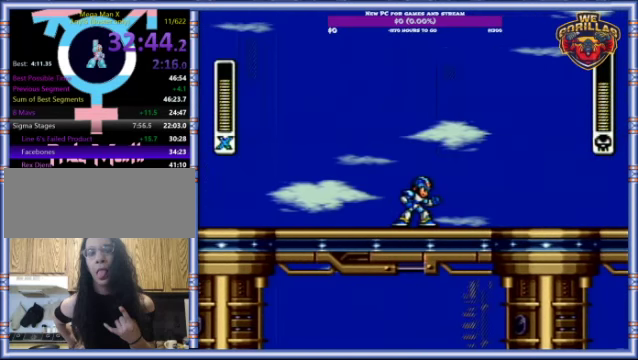
{"buttons": [], "events": []}
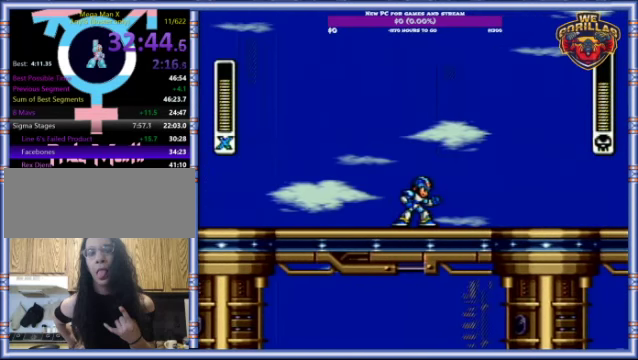
{"buttons": ["R1", "DPAD_RIGHT"], "events": [[367, "DPAD_RIGHT", "down"], [467, "R1", "down"]]}
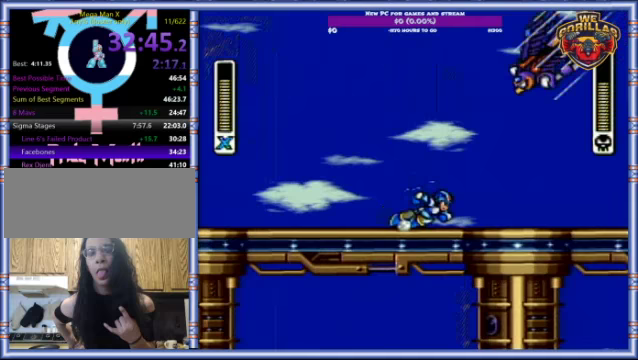
{"buttons": ["DPAD_RIGHT"], "events": [[233, "DPAD_UP", "down"], [233, "L1", "down"], [267, "DPAD_LEFT", "down"], [267, "DPAD_RIGHT", "up"], [300, "Y", "down"], [333, "R1", "up"], [400, "DPAD_LEFT", "up"], [400, "DPAD_RIGHT", "down"], [400, "DPAD_UP", "up"], [400, "L1", "up"], [400, "Y", "up"]]}
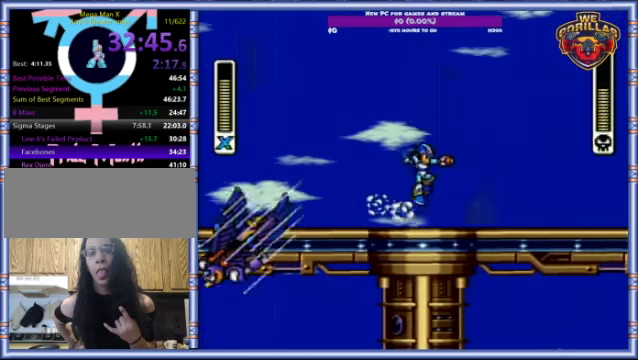
{"buttons": [], "events": [[67, "DPAD_RIGHT", "up"], [333, "DPAD_LEFT", "down"], [467, "DPAD_LEFT", "up"]]}
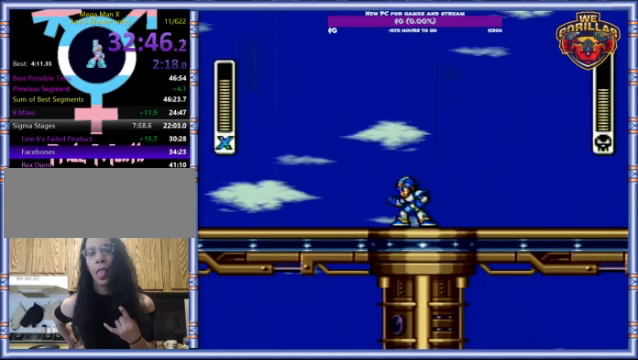
{"buttons": [], "events": []}
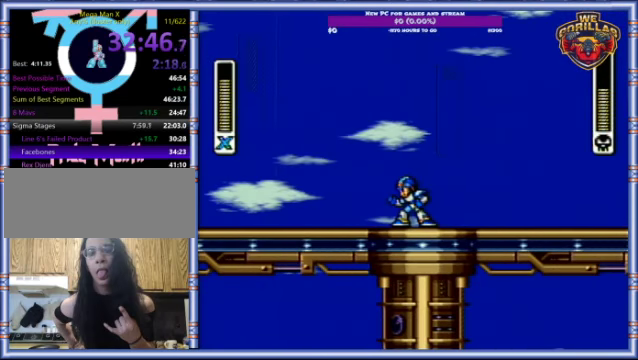
{"buttons": ["R1", "DPAD_LEFT"], "events": [[333, "DPAD_LEFT", "down"], [400, "R1", "down"]]}
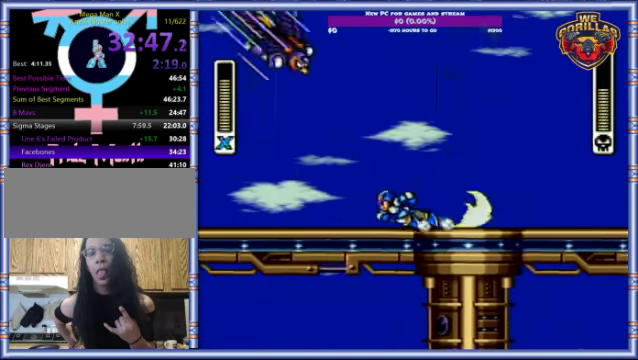
{"buttons": ["DPAD_LEFT"], "events": [[267, "DPAD_LEFT", "up"], [267, "DPAD_RIGHT", "down"], [267, "L1", "down"], [267, "Y", "down"], [333, "R1", "up"], [367, "DPAD_LEFT", "down"], [367, "Y", "up"], [400, "DPAD_RIGHT", "up"], [400, "L1", "up"]]}
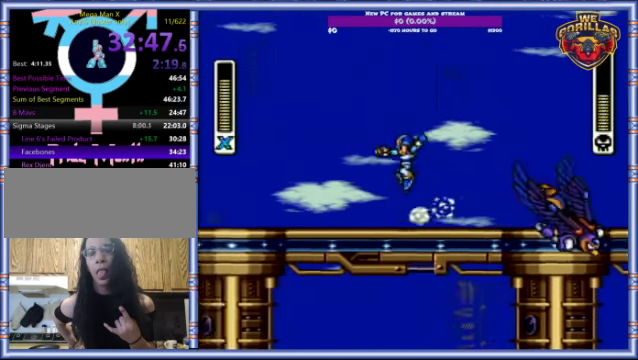
{"buttons": [], "events": [[33, "DPAD_LEFT", "up"], [133, "DPAD_RIGHT", "down"], [233, "DPAD_RIGHT", "up"]]}
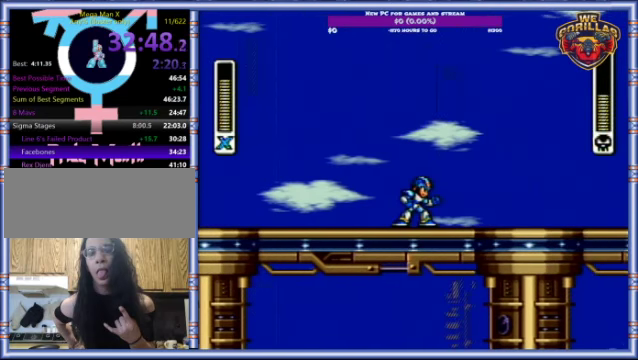
{"buttons": [], "events": []}
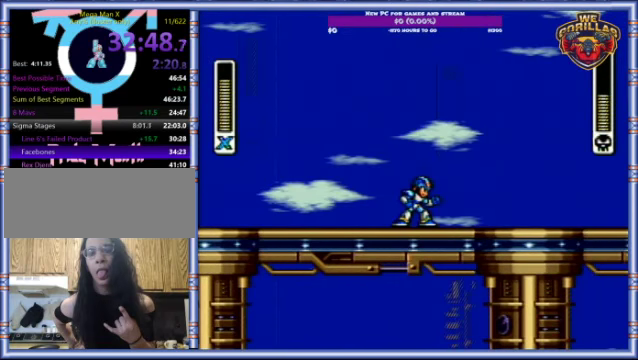
{"buttons": ["R1", "DPAD_RIGHT"], "events": [[300, "DPAD_RIGHT", "down"], [367, "R1", "down"]]}
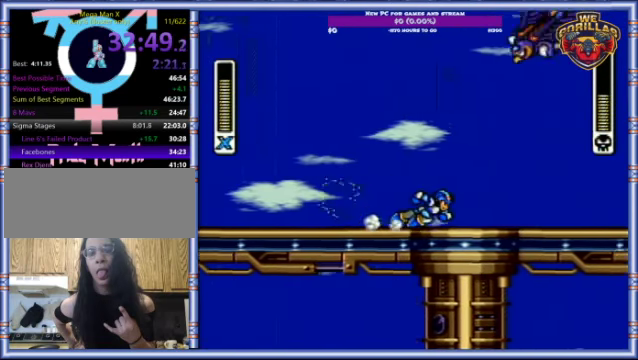
{"buttons": ["DPAD_RIGHT"], "events": [[267, "DPAD_LEFT", "down"], [267, "DPAD_RIGHT", "up"], [267, "L1", "down"], [333, "R1", "up"], [333, "Y", "down"], [400, "DPAD_LEFT", "up"], [400, "DPAD_RIGHT", "down"], [400, "Y", "up"], [433, "L1", "up"]]}
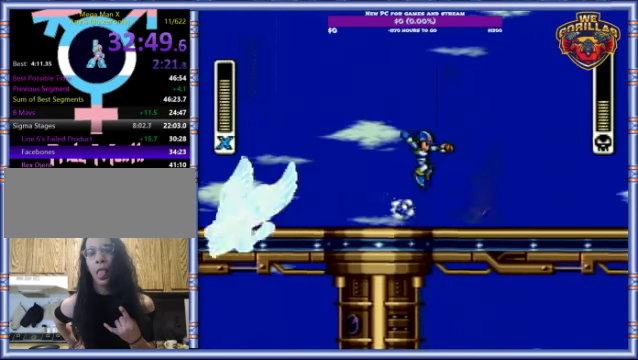
{"buttons": [], "events": [[67, "DPAD_RIGHT", "up"], [200, "DPAD_LEFT", "down"], [333, "DPAD_LEFT", "up"]]}
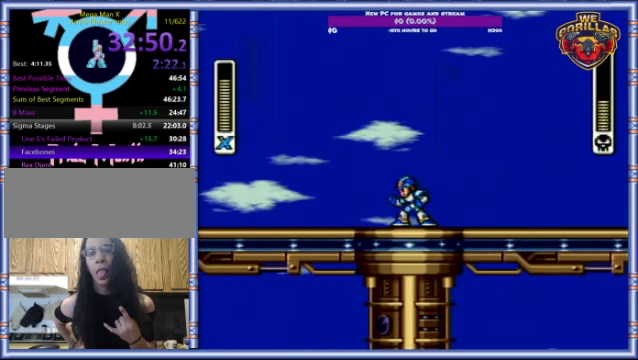
{"buttons": [], "events": []}
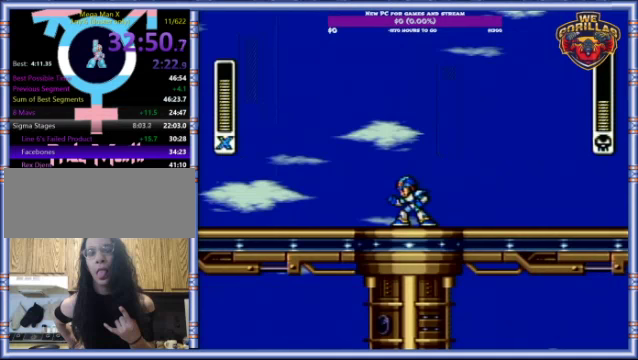
{"buttons": ["R1", "DPAD_LEFT"], "events": [[400, "DPAD_LEFT", "down"], [466, "R1", "down"]]}
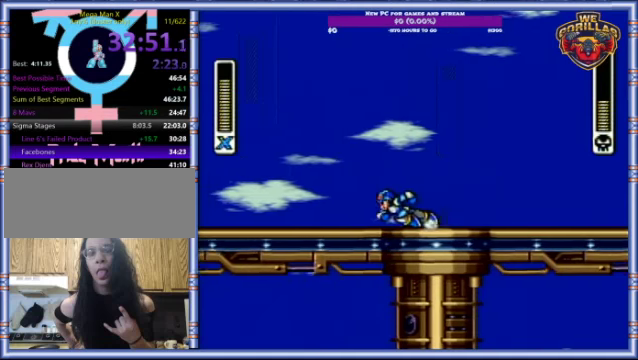
{"buttons": ["DPAD_RIGHT"], "events": [[333, "DPAD_LEFT", "up"], [333, "R1", "up"], [366, "DPAD_RIGHT", "down"]]}
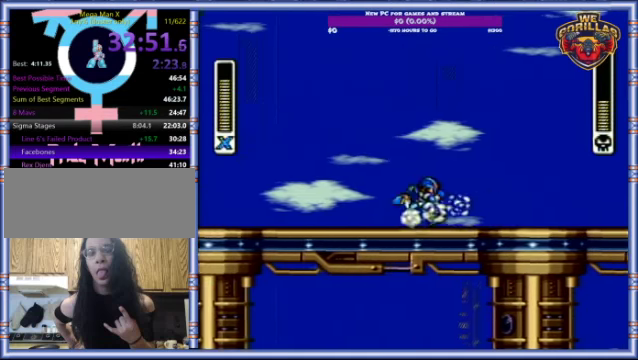
{"buttons": ["R1", "DPAD_RIGHT"], "events": [[200, "R1", "down"]]}
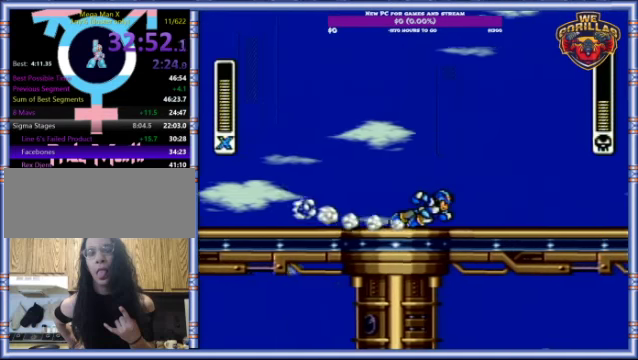
{"buttons": ["R1", "DPAD_LEFT"], "events": [[266, "R1", "up"], [366, "DPAD_LEFT", "down"], [366, "DPAD_RIGHT", "up"], [466, "R1", "down"]]}
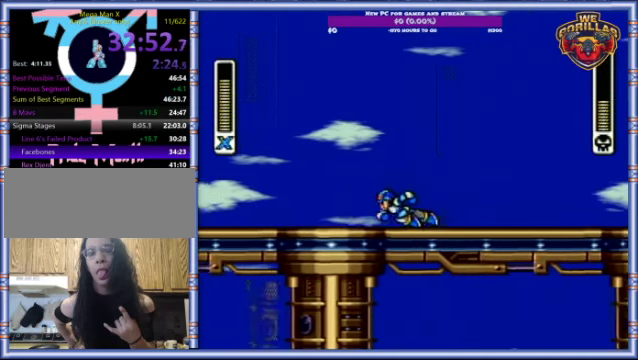
{"buttons": ["L1", "R1", "DPAD_LEFT"], "events": [[300, "DPAD_UP", "down"], [300, "L1", "down"], [500, "DPAD_UP", "up"]]}
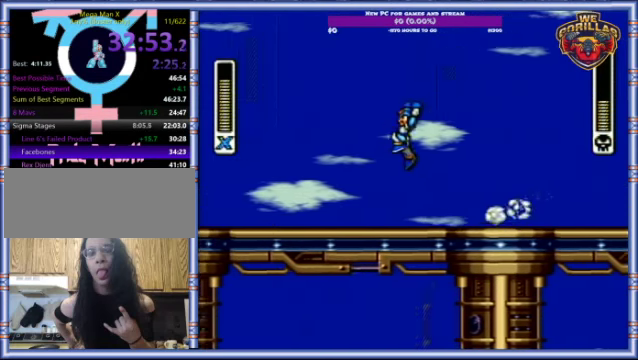
{"buttons": [], "events": [[133, "Y", "down"], [166, "R1", "up"], [233, "DPAD_UP", "down"], [366, "Y", "up"], [400, "DPAD_UP", "up"], [433, "DPAD_LEFT", "up"], [433, "L1", "up"]]}
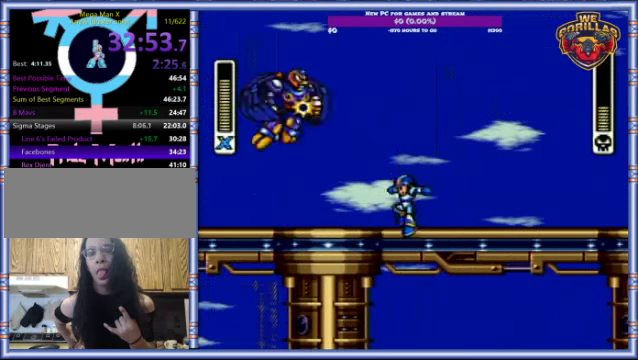
{"buttons": [], "events": []}
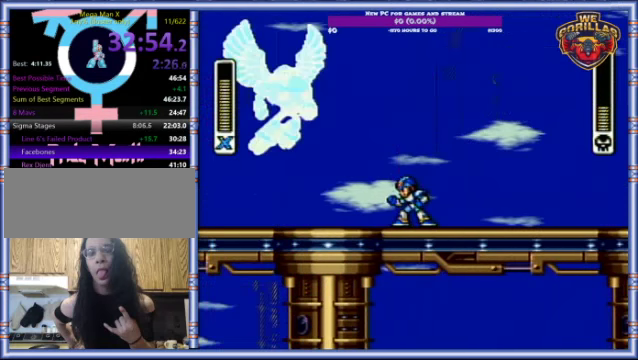
{"buttons": ["L1"], "events": [[100, "R1", "down"], [133, "L1", "down"], [333, "R1", "up"]]}
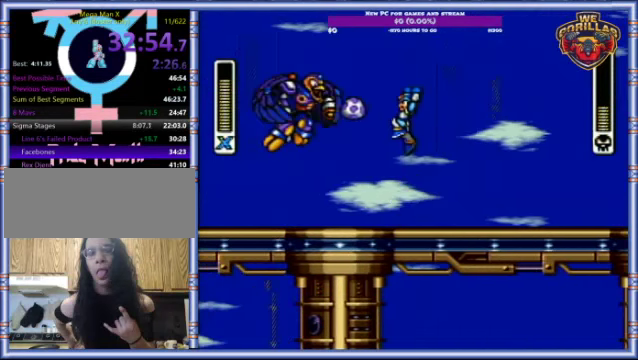
{"buttons": [], "events": [[33, "Y", "down"], [100, "L1", "up"], [166, "Y", "up"], [200, "DPAD_RIGHT", "down"], [400, "DPAD_RIGHT", "up"]]}
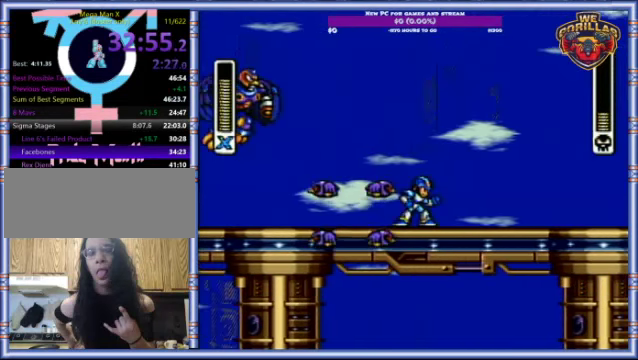
{"buttons": ["L1", "R1"], "events": [[366, "R1", "down"], [400, "L1", "down"]]}
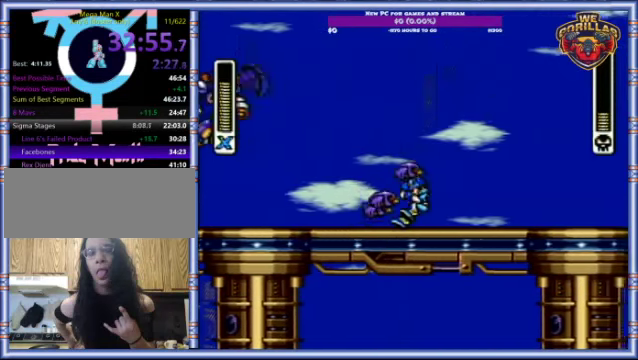
{"buttons": ["L1", "DPAD_LEFT"], "events": [[66, "L1", "up"], [66, "R1", "up"], [234, "DPAD_LEFT", "down"], [234, "R1", "down"], [300, "L1", "down"], [500, "R1", "up"]]}
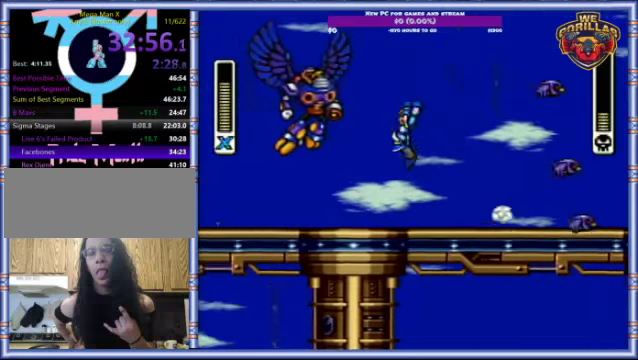
{"buttons": ["DPAD_RIGHT"], "events": [[34, "DPAD_LEFT", "up"], [34, "L1", "up"], [134, "Y", "down"], [200, "Y", "up"], [334, "DPAD_RIGHT", "down"]]}
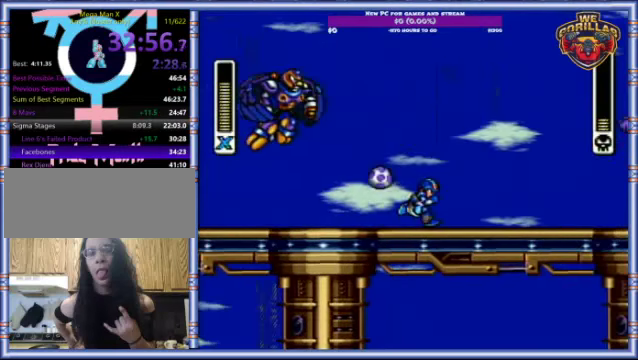
{"buttons": ["L1", "DPAD_LEFT"], "events": [[134, "R1", "down"], [267, "DPAD_UP", "down"], [267, "L1", "down"], [367, "DPAD_LEFT", "down"], [367, "DPAD_RIGHT", "up"], [400, "DPAD_UP", "up"], [400, "R1", "up"]]}
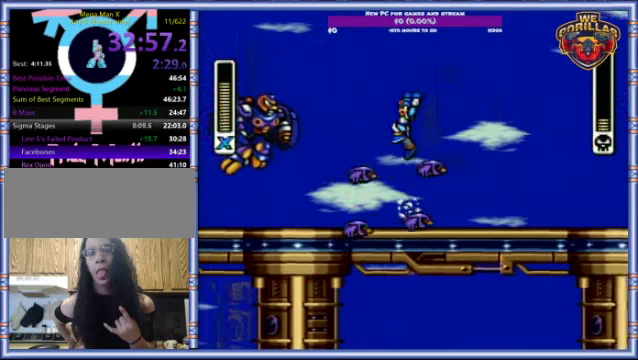
{"buttons": [], "events": [[234, "Y", "down"], [267, "DPAD_LEFT", "up"], [267, "L1", "up"], [334, "Y", "up"]]}